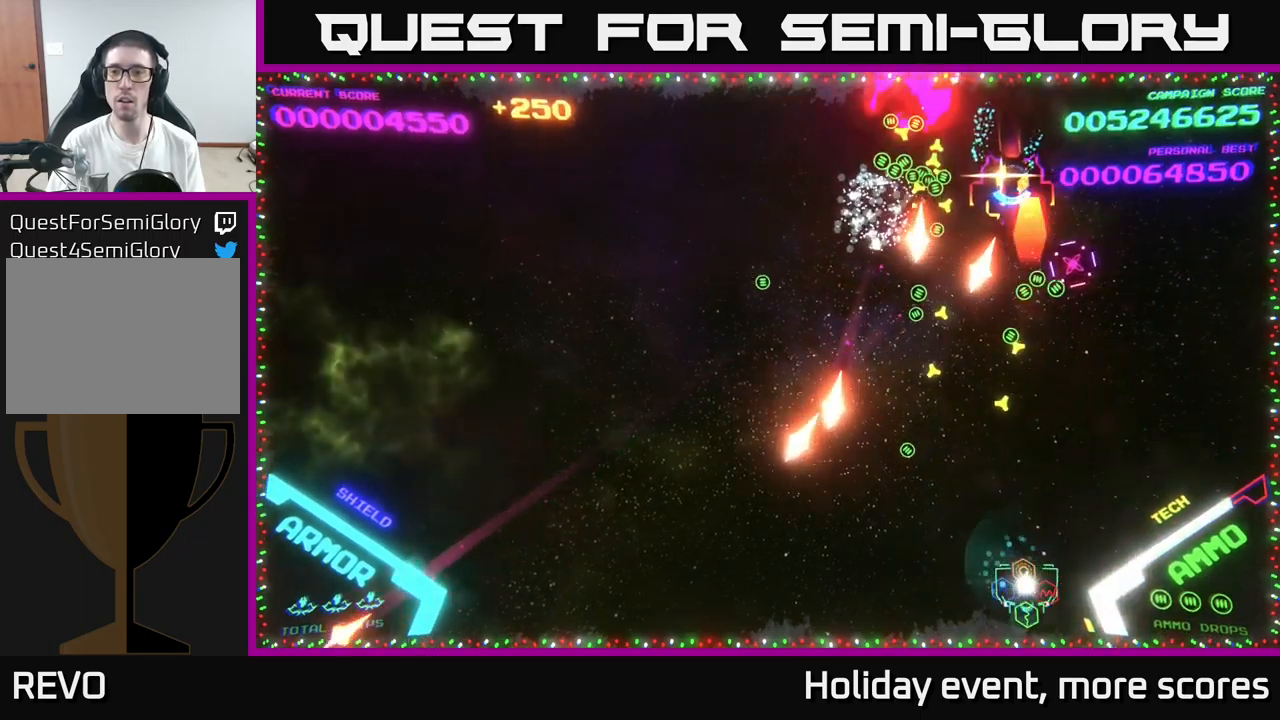
Gameplay with a controller (Xbox layout); each line is a JSON object with the inputs held at the frame after it. "events" lists button and stick changes between this image and that frame as [ms after this image, input, new state], when the widget could be followed in between.
{"buttons": [], "left_stick": "up", "right_stick": "center", "events": [[33, "left_stick", "right"], [117, "left_stick", "up-right"], [267, "B", "down"], [367, "B", "up"], [450, "left_stick", "up"]]}
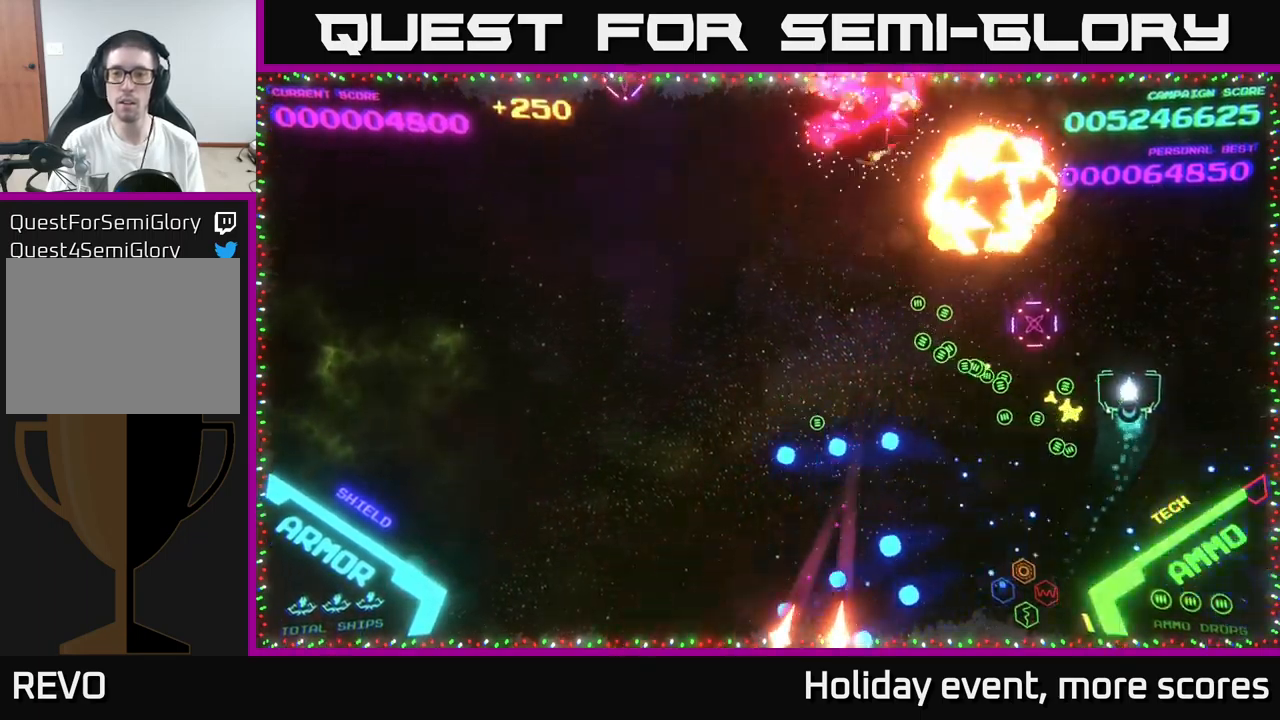
{"buttons": [], "left_stick": "up-left", "right_stick": "center", "events": [[83, "B", "down"], [133, "B", "up"], [133, "left_stick", "left"], [217, "B", "down"], [283, "B", "up"], [333, "left_stick", "up-left"]]}
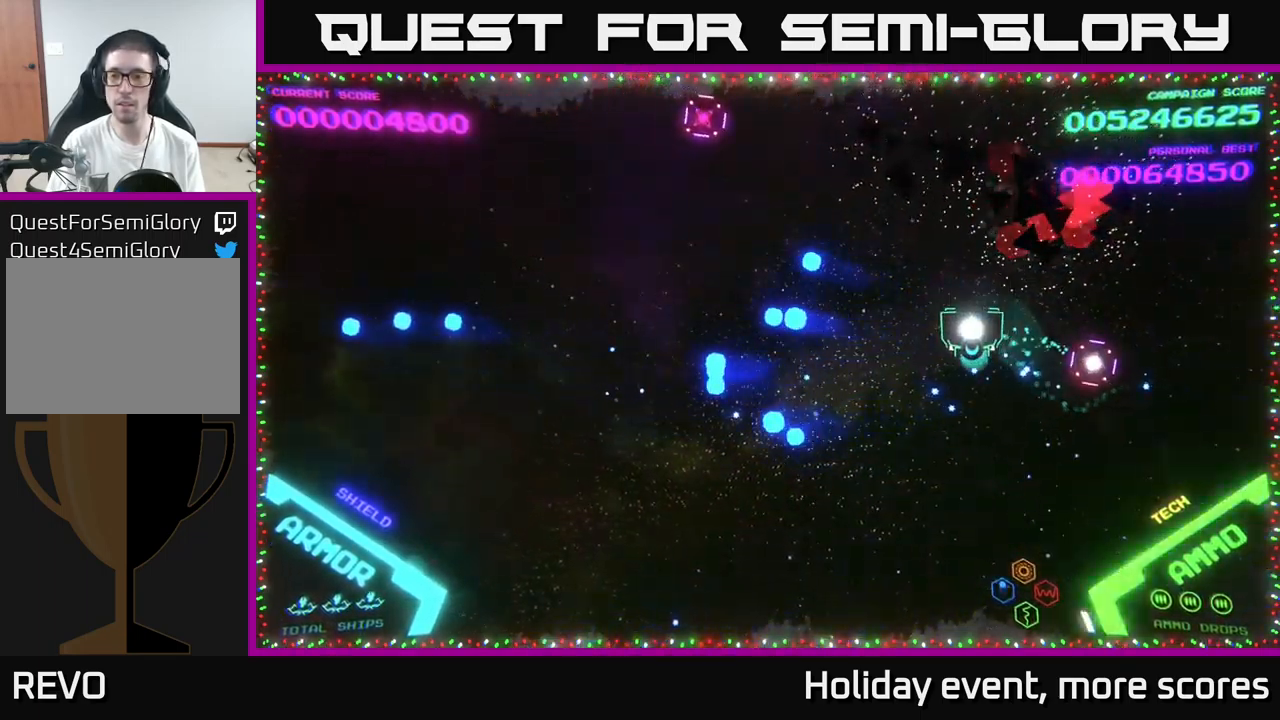
{"buttons": [], "left_stick": "up-left", "right_stick": "center", "events": [[33, "left_stick", "down-left"], [150, "B", "down"], [233, "B", "up"], [250, "left_stick", "up-left"], [267, "B", "down"], [317, "B", "up"]]}
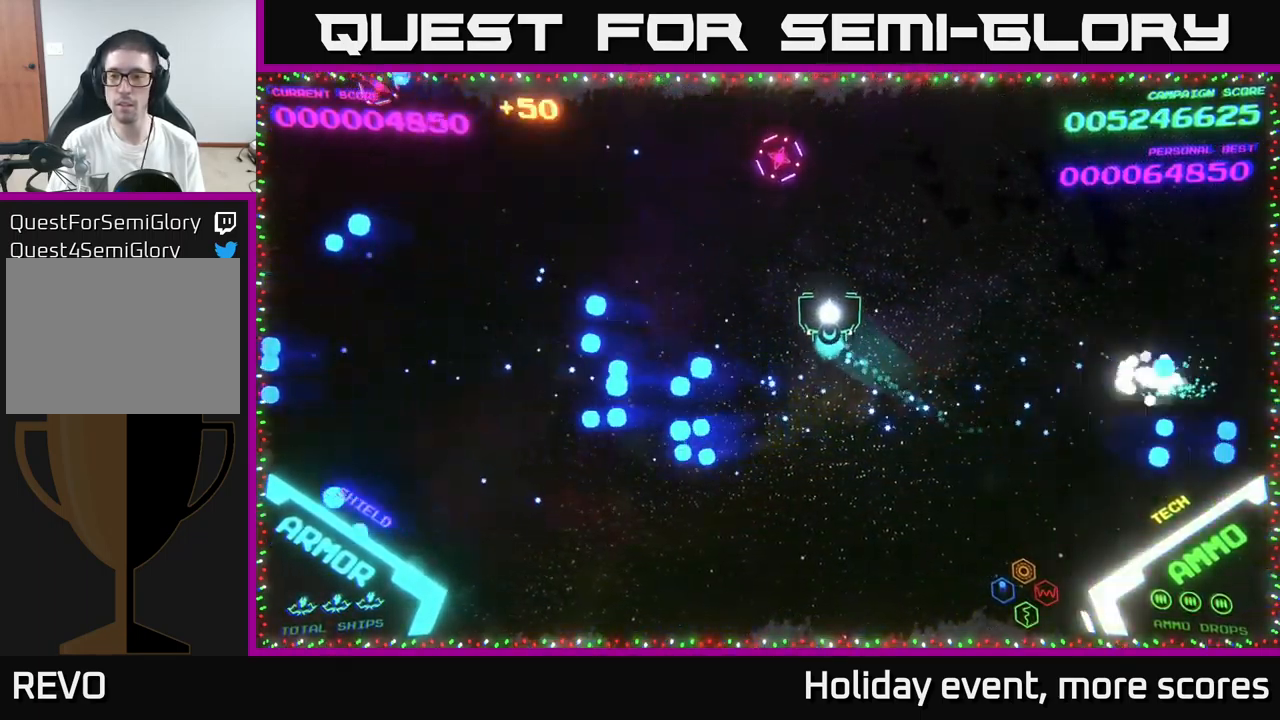
{"buttons": [], "left_stick": "down-left", "right_stick": "center", "events": [[167, "A", "down"], [200, "left_stick", "down-left"], [233, "A", "up"], [267, "left_stick", "down"], [300, "A", "down"], [317, "left_stick", "down-left"], [350, "A", "up"]]}
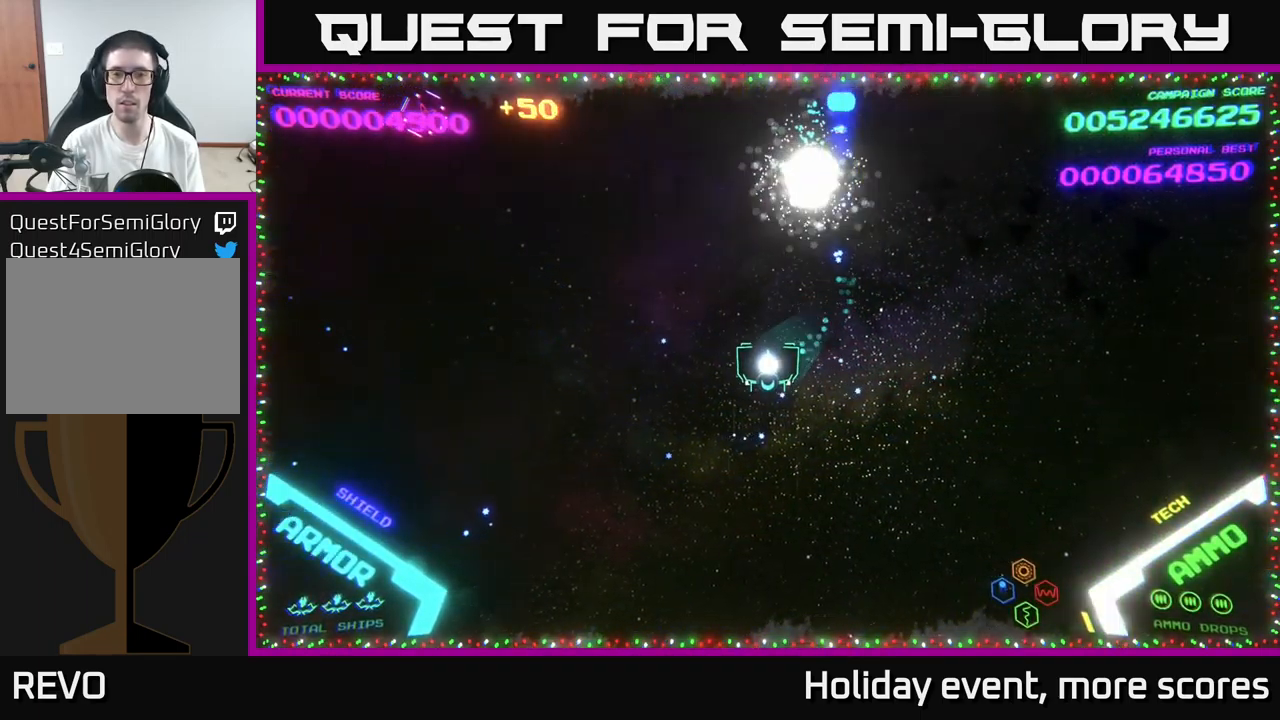
{"buttons": [], "left_stick": "up-left", "right_stick": "center", "events": [[33, "left_stick", "left"], [500, "left_stick", "up-left"]]}
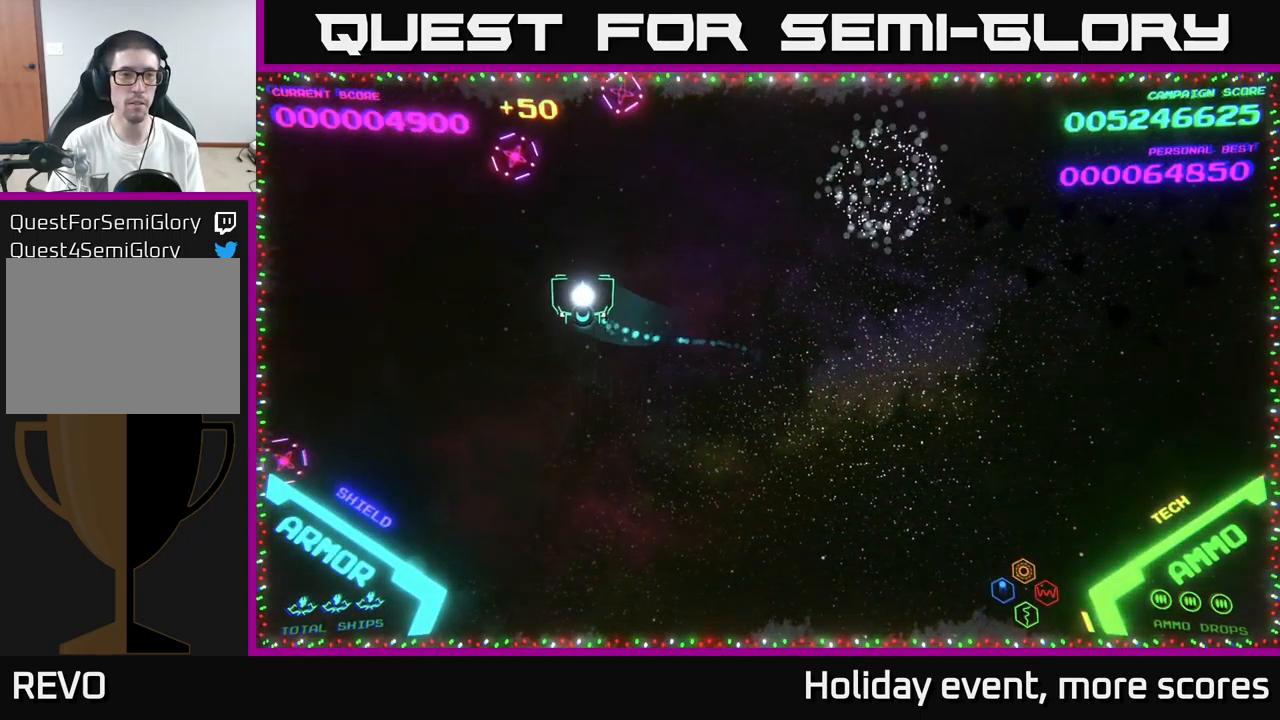
{"buttons": [], "left_stick": "down", "right_stick": "center", "events": [[133, "A", "down"], [200, "A", "up"], [250, "left_stick", "right"], [267, "A", "down"], [333, "A", "up"], [433, "A", "down"], [483, "A", "up"], [483, "left_stick", "down"]]}
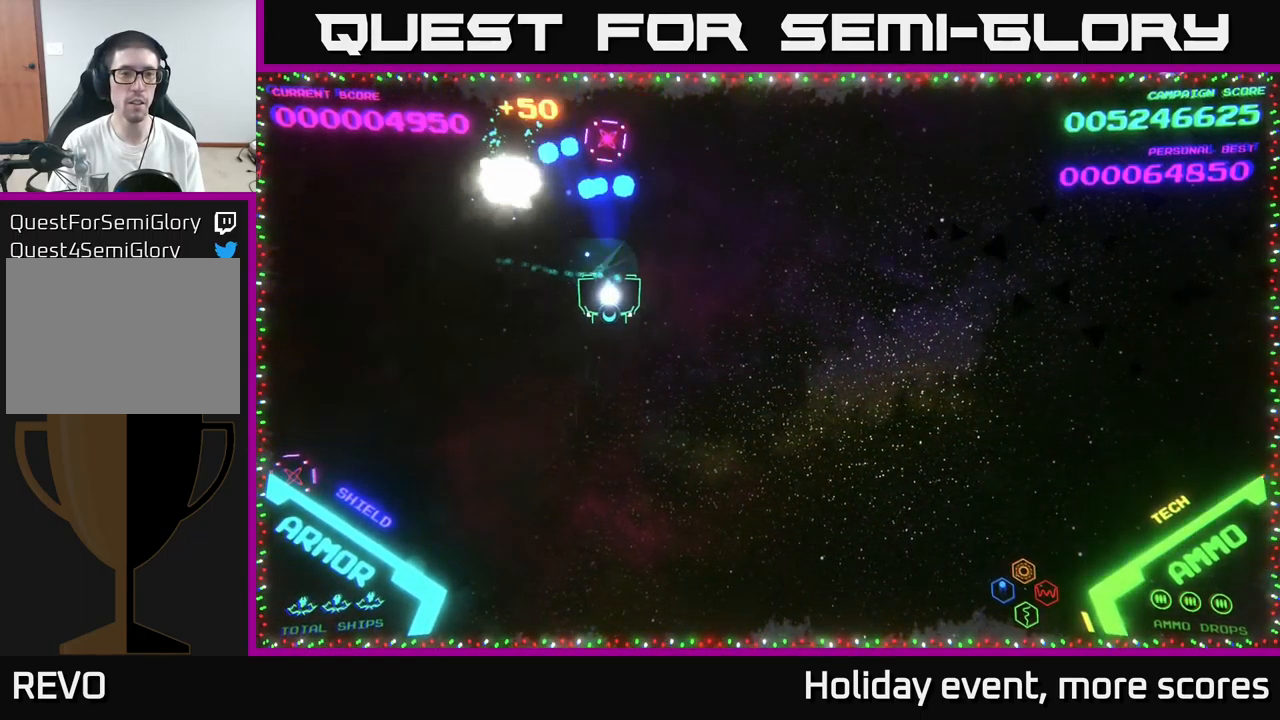
{"buttons": [], "left_stick": "down-left", "right_stick": "center", "events": [[50, "A", "down"], [100, "left_stick", "down-left"], [150, "A", "up"]]}
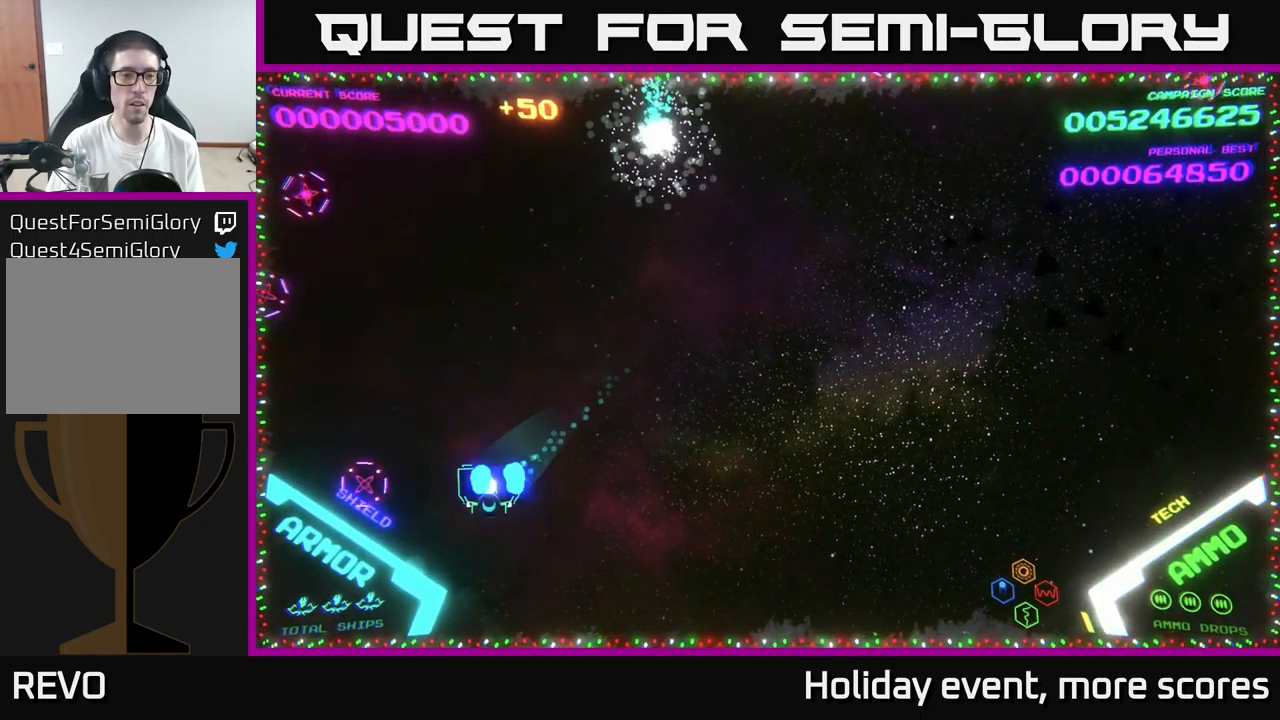
{"buttons": ["A"], "left_stick": "up-left", "right_stick": "center", "events": [[33, "B", "down"], [50, "left_stick", "left"], [83, "B", "up"], [133, "B", "down"], [200, "B", "up"], [267, "B", "down"], [283, "left_stick", "up-left"], [317, "B", "up"], [500, "A", "down"]]}
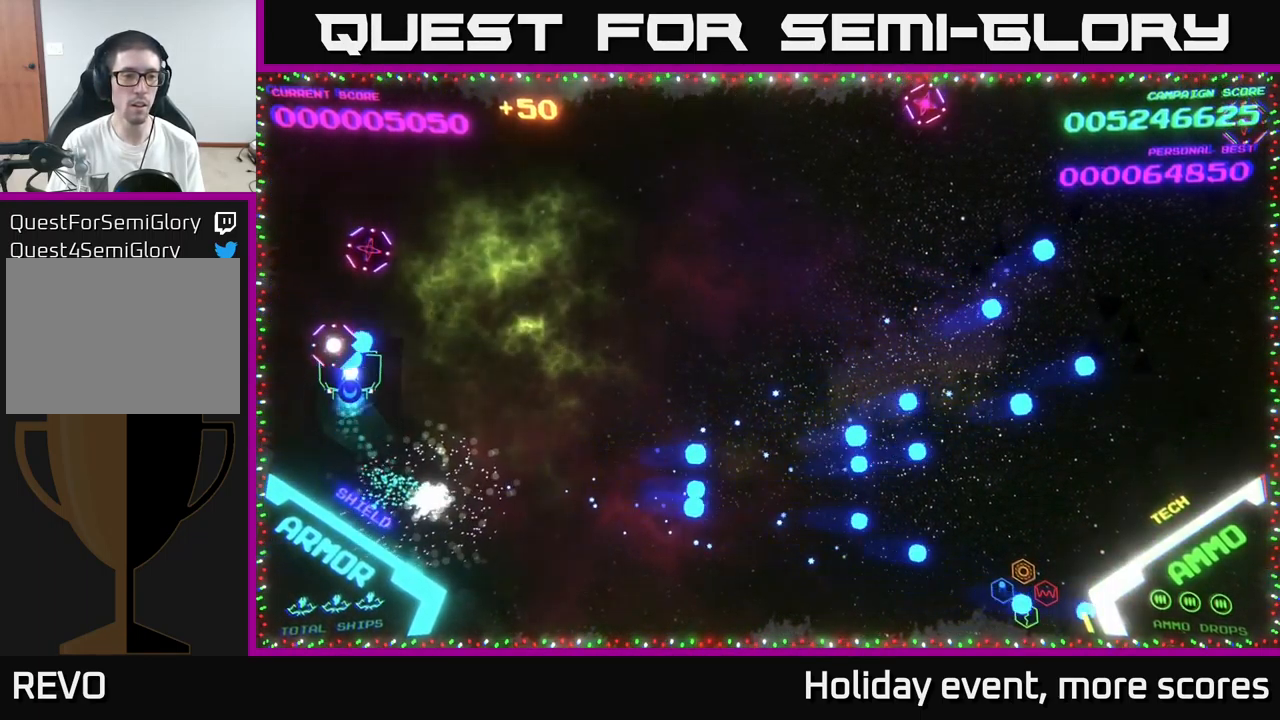
{"buttons": [], "left_stick": "down-right", "right_stick": "center", "events": [[50, "A", "up"], [100, "left_stick", "center"], [117, "A", "down"], [150, "left_stick", "left"], [167, "A", "up"], [250, "A", "down"], [267, "left_stick", "down-right"], [333, "A", "up"]]}
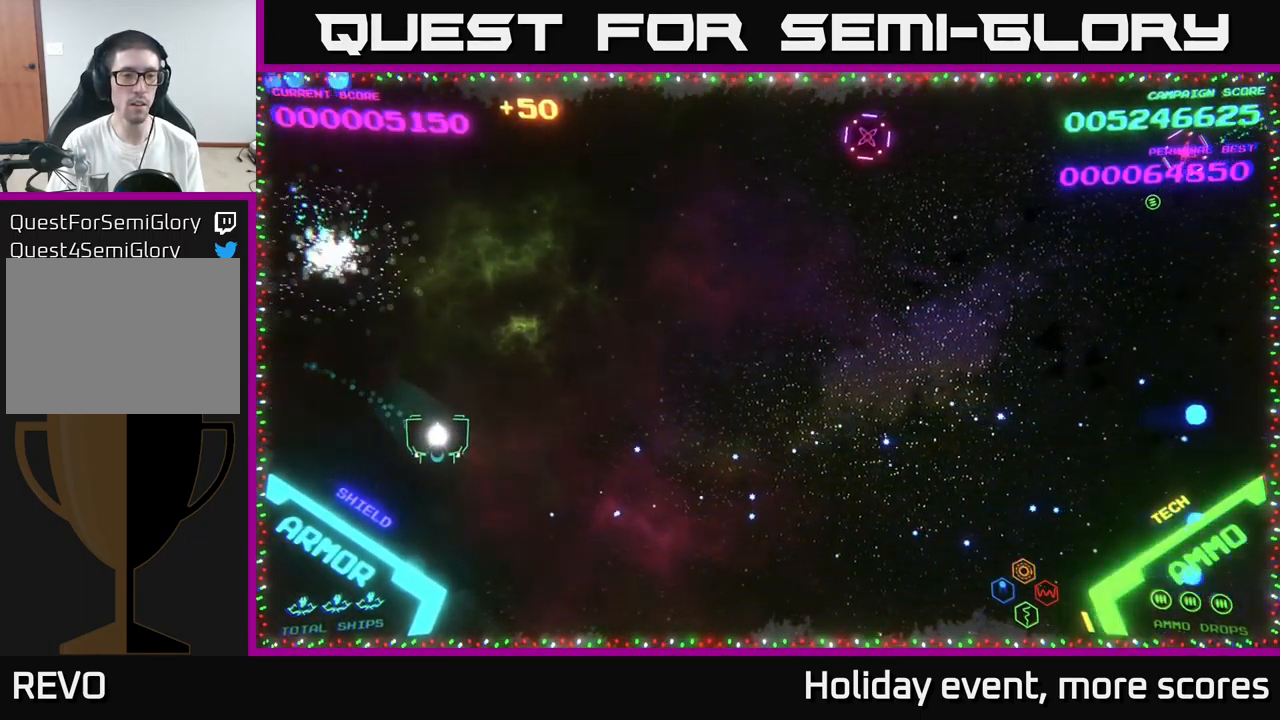
{"buttons": ["B"], "left_stick": "up-right", "right_stick": "center", "events": [[67, "left_stick", "right"], [167, "left_stick", "up-right"], [367, "B", "down"], [417, "B", "up"], [500, "B", "down"]]}
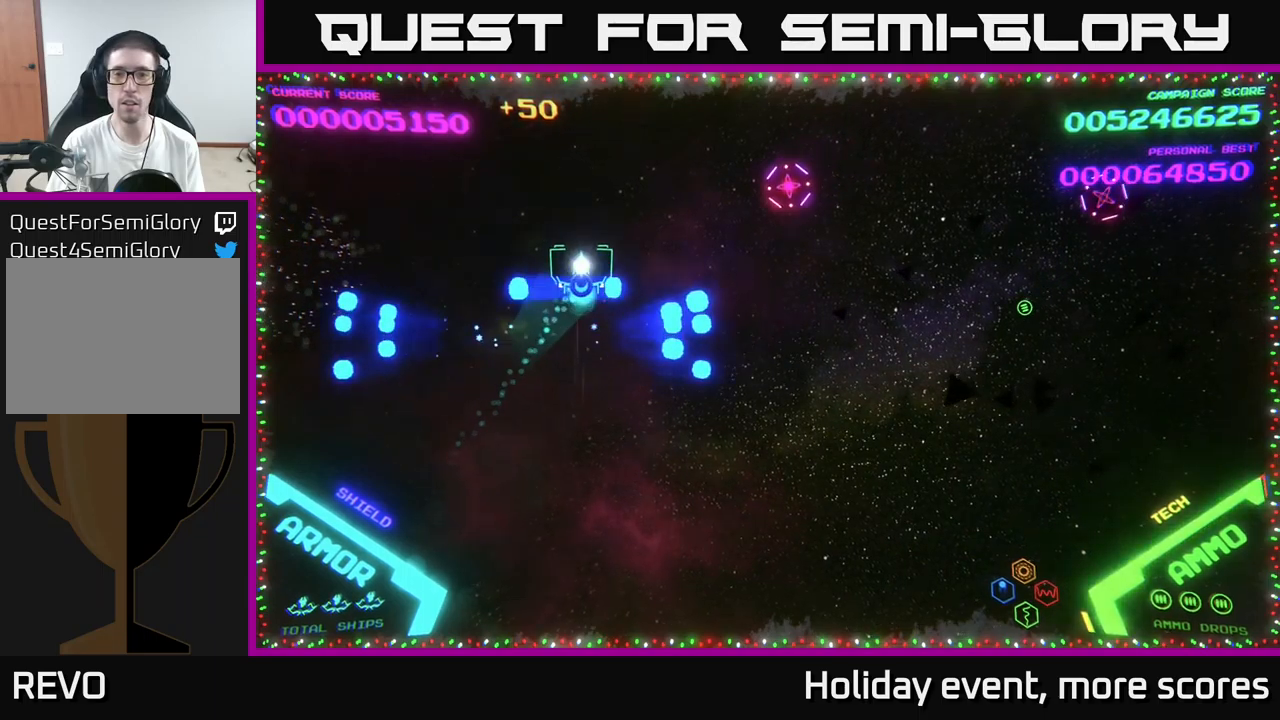
{"buttons": [], "left_stick": "right", "right_stick": "center", "events": [[34, "B", "up"], [150, "B", "down"], [184, "left_stick", "right"], [200, "B", "up"], [267, "B", "down"], [317, "B", "up"], [384, "B", "down"], [450, "B", "up"]]}
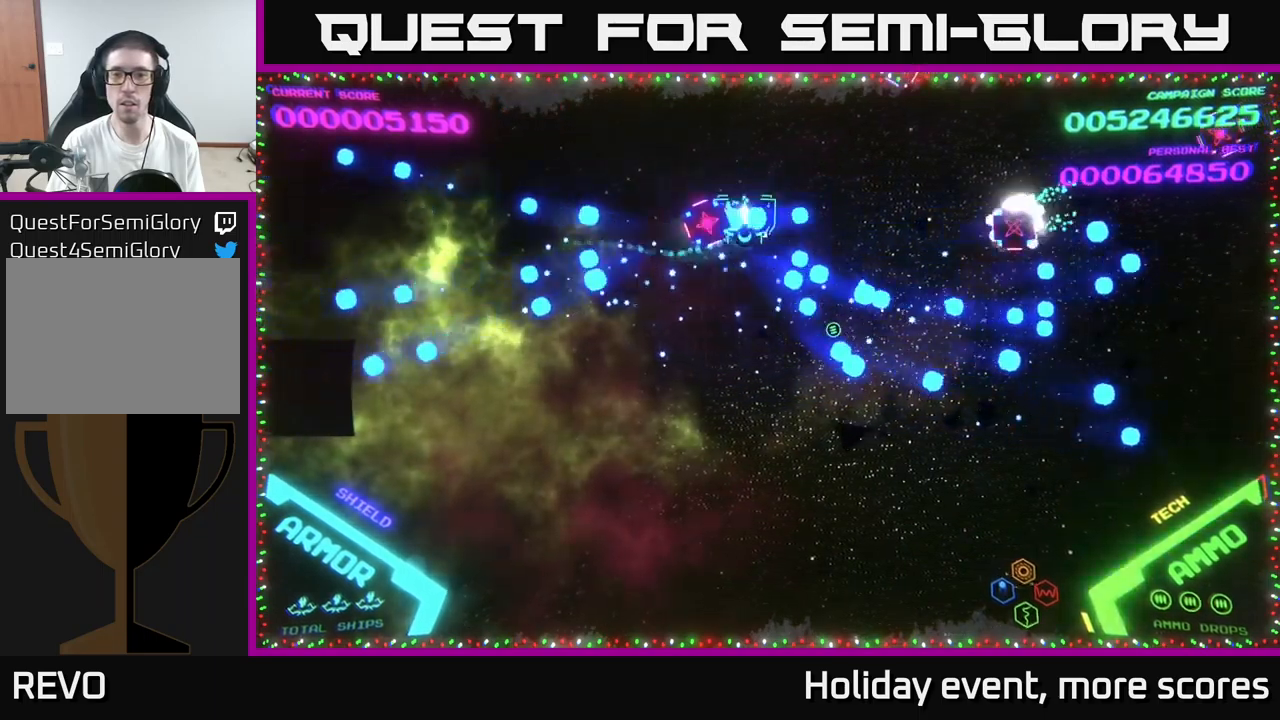
{"buttons": [], "left_stick": "right", "right_stick": "center", "events": [[34, "B", "down"], [84, "B", "up"], [134, "B", "down"], [234, "B", "up"]]}
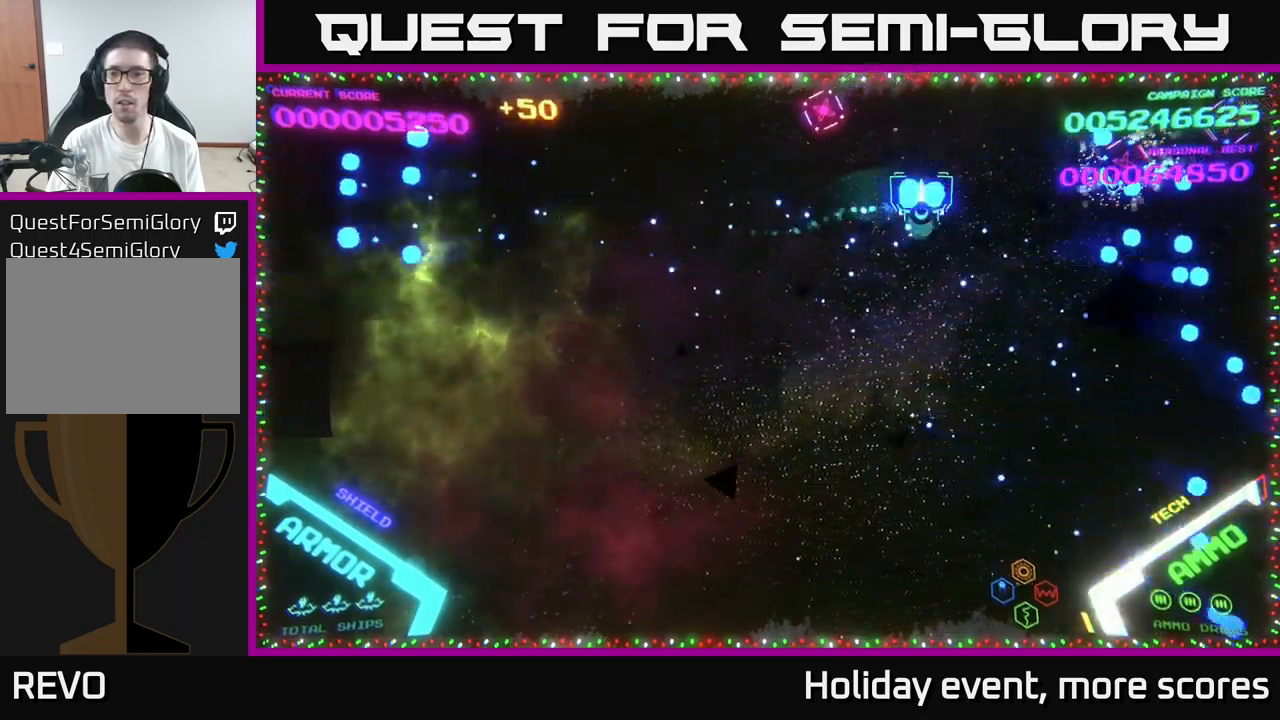
{"buttons": [], "left_stick": "left", "right_stick": "center", "events": [[34, "B", "down"], [100, "B", "up"], [184, "B", "down"], [250, "B", "up"], [350, "B", "down"], [400, "B", "up"], [500, "left_stick", "left"]]}
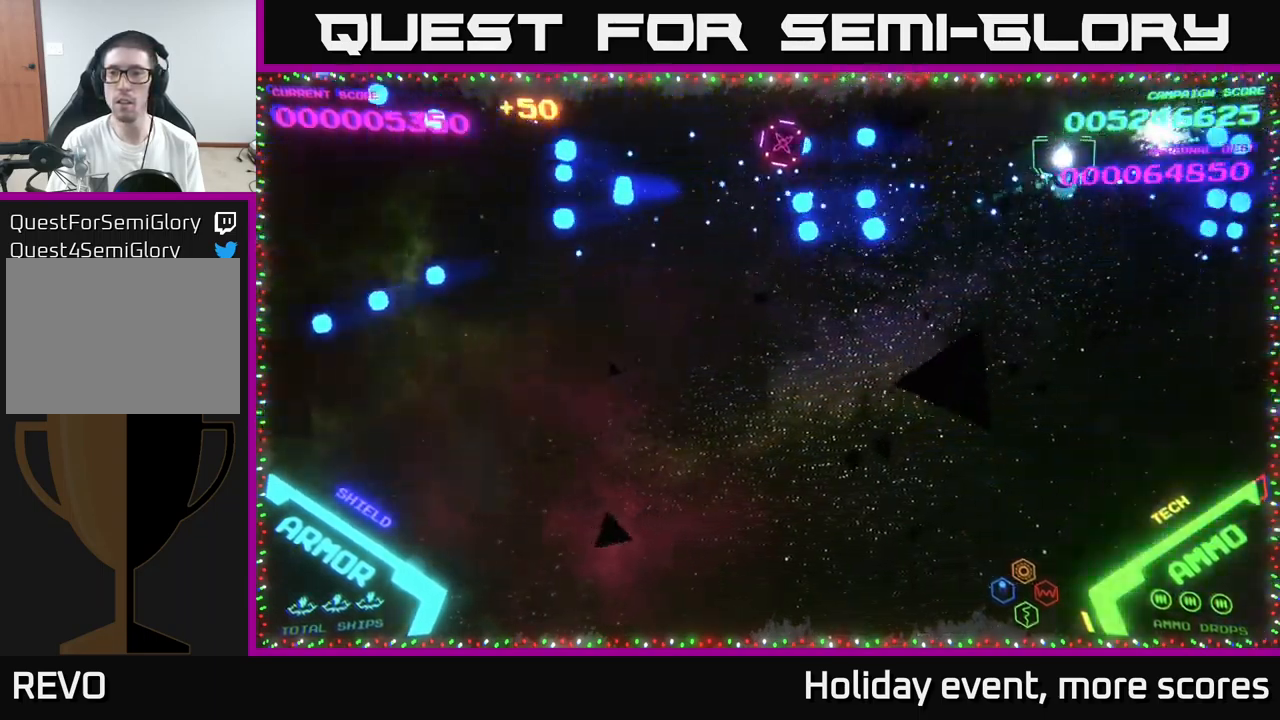
{"buttons": [], "left_stick": "down-left", "right_stick": "center", "events": [[117, "B", "down"], [217, "B", "up"], [284, "B", "down"], [317, "B", "up"], [367, "left_stick", "down-left"], [384, "B", "down"], [450, "B", "up"]]}
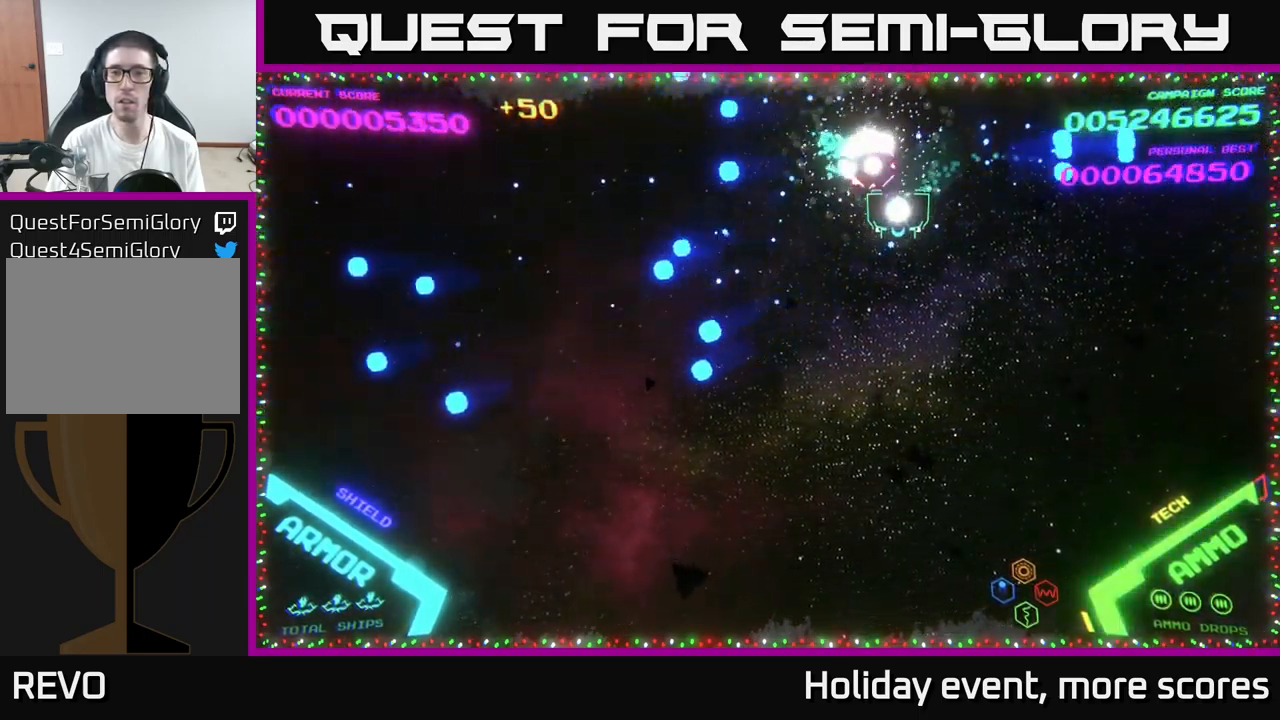
{"buttons": [], "left_stick": "right", "right_stick": "center", "events": [[117, "left_stick", "down-right"], [167, "left_stick", "right"]]}
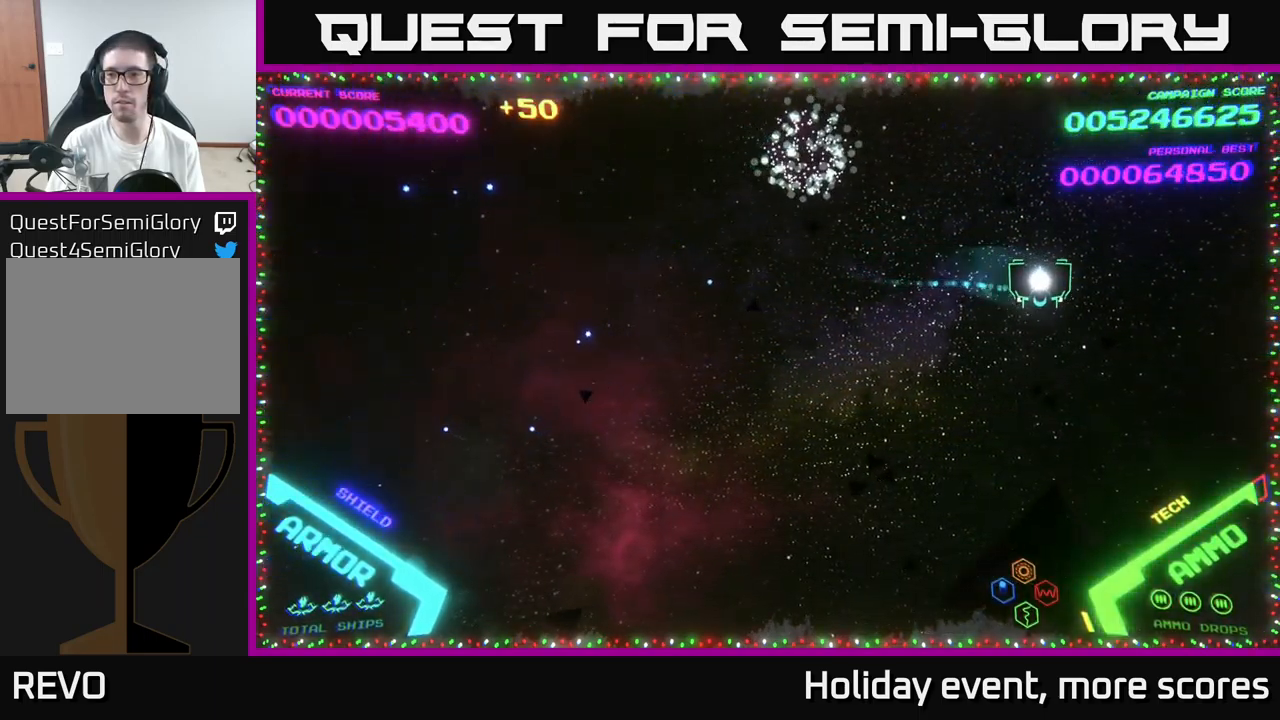
{"buttons": [], "left_stick": "down-right", "right_stick": "center", "events": [[184, "left_stick", "down-right"]]}
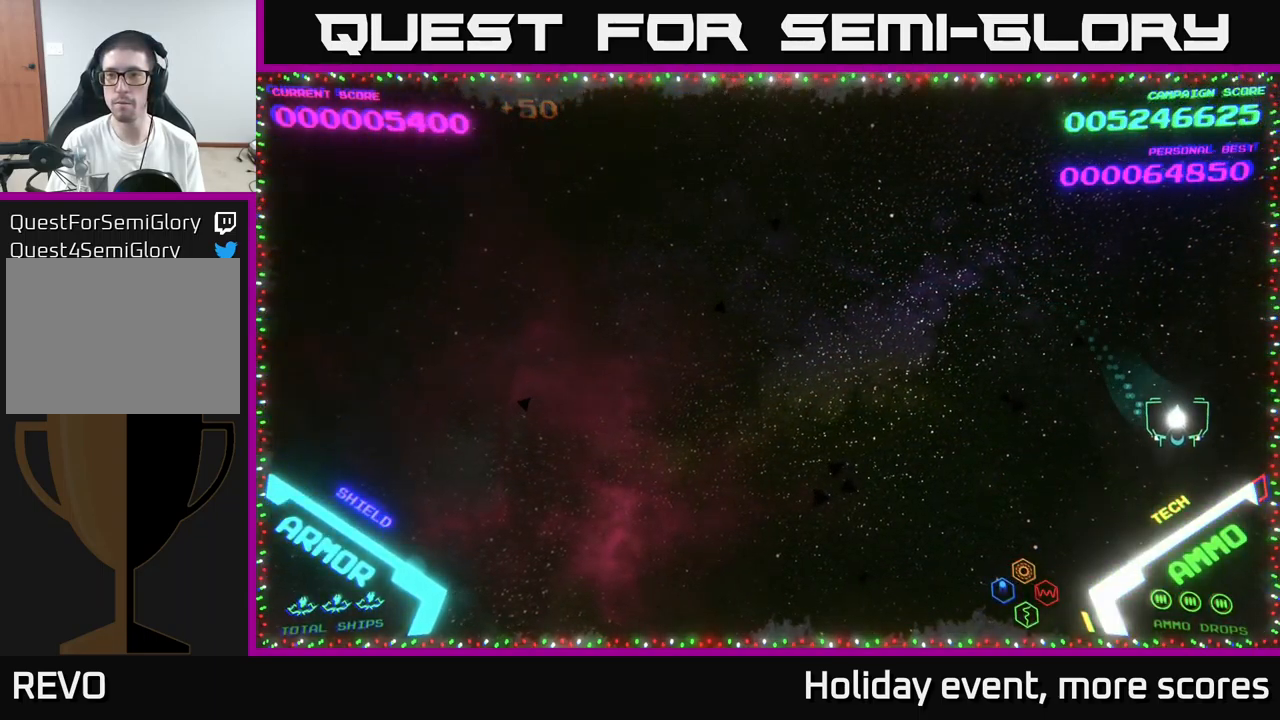
{"buttons": [], "left_stick": "left", "right_stick": "center", "events": [[34, "left_stick", "left"]]}
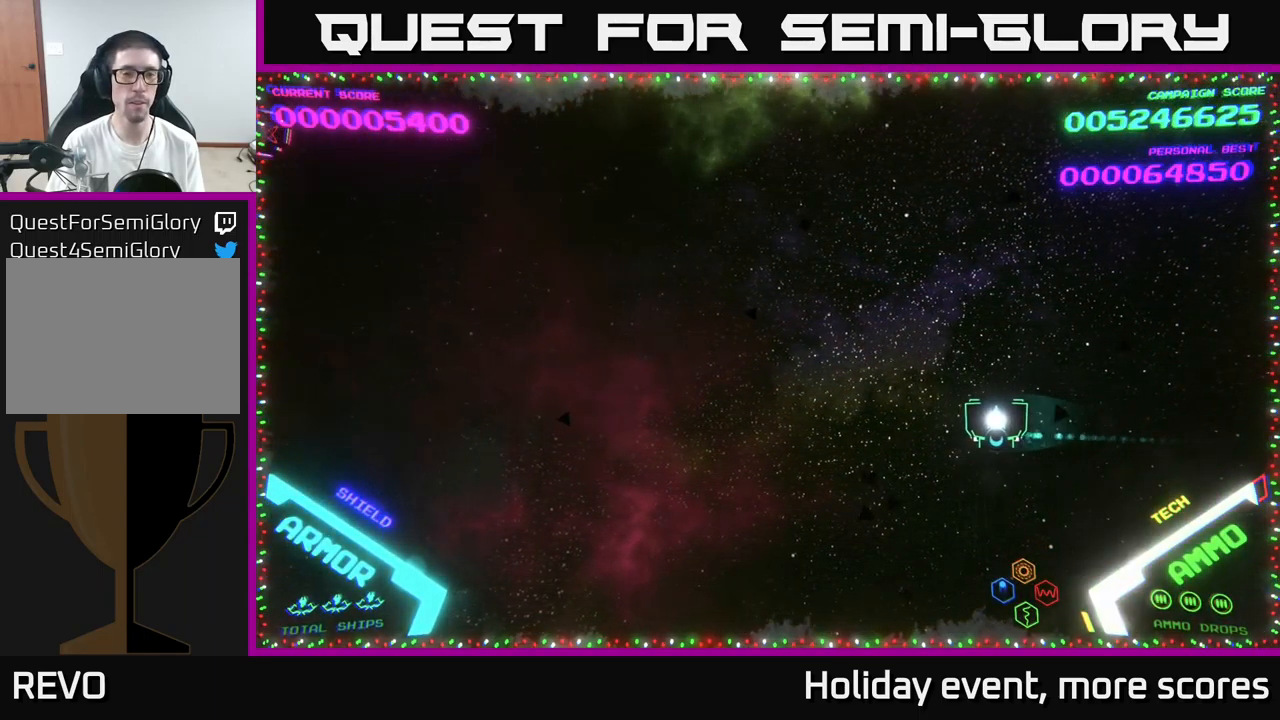
{"buttons": [], "left_stick": "left", "right_stick": "center", "events": []}
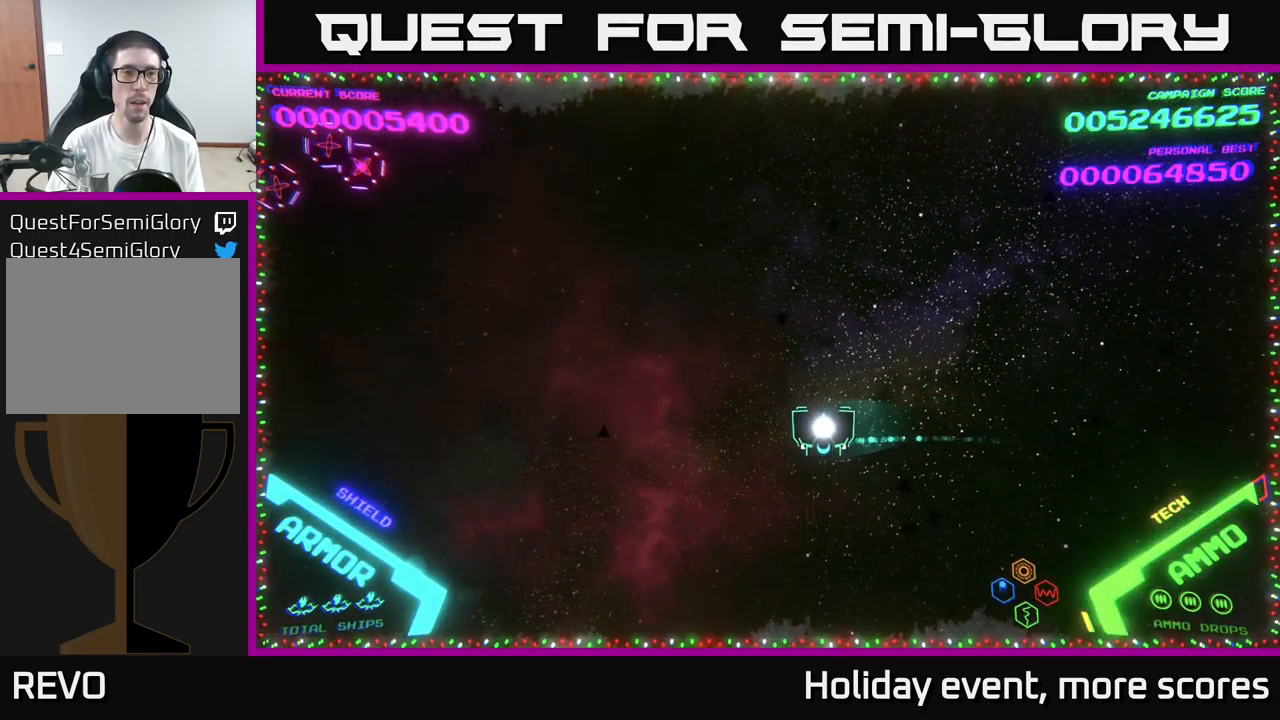
{"buttons": [], "left_stick": "left", "right_stick": "center", "events": []}
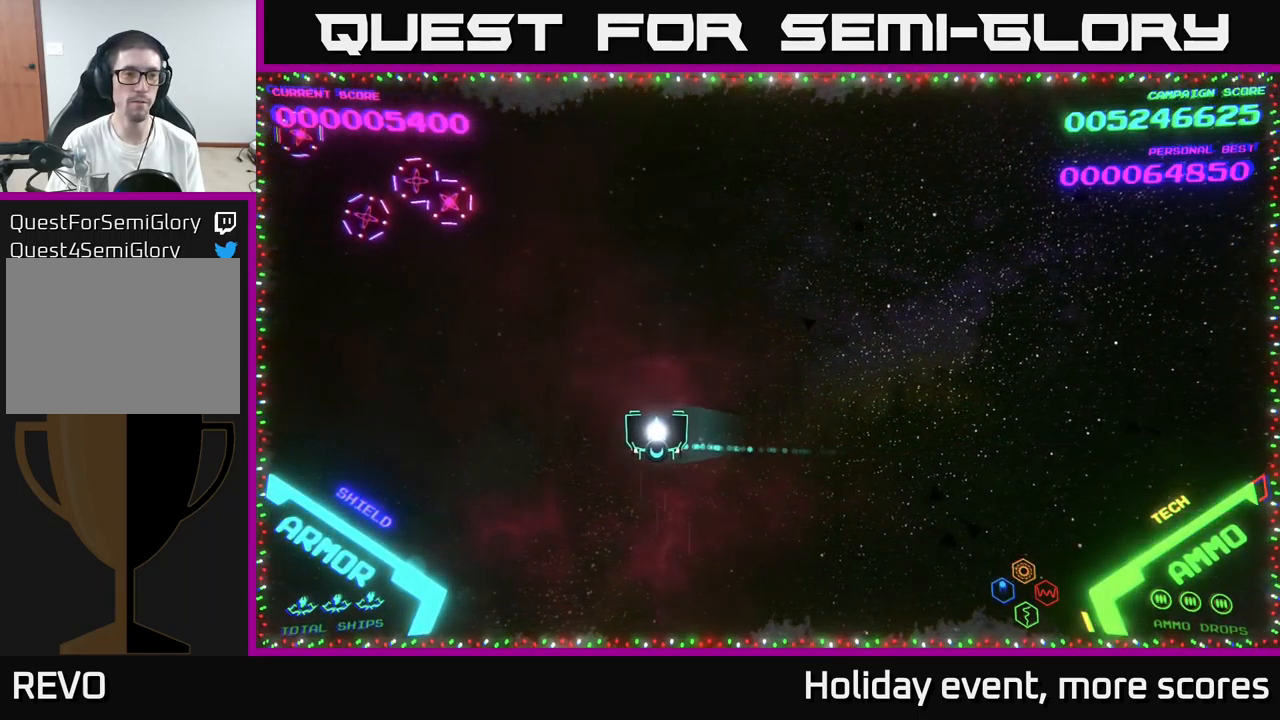
{"buttons": [], "left_stick": "up-left", "right_stick": "center", "events": [[184, "left_stick", "up-left"], [433, "A", "down"], [450, "A", "up"]]}
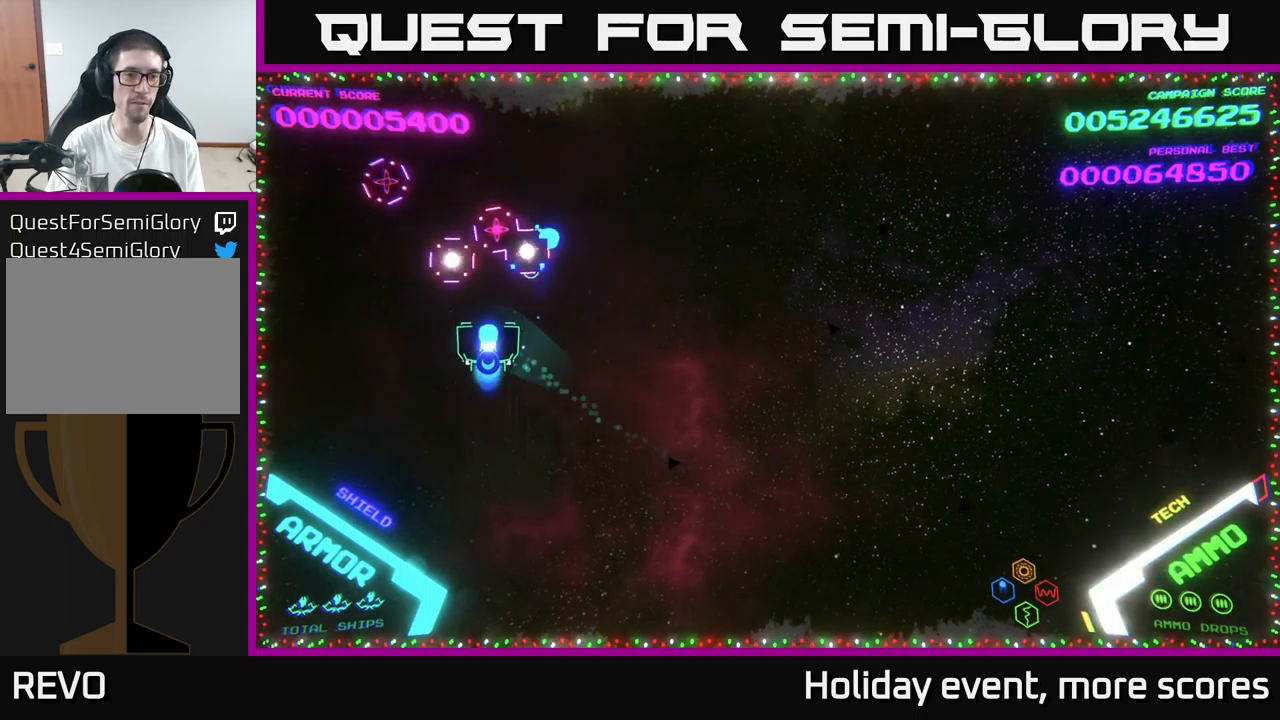
{"buttons": [], "left_stick": "down", "right_stick": "center", "events": [[16, "A", "down"], [16, "left_stick", "down"], [66, "A", "up"], [100, "left_stick", "left"], [133, "A", "down"], [183, "A", "up"], [233, "left_stick", "up-left"], [250, "A", "down"], [316, "A", "up"], [333, "left_stick", "up"], [383, "A", "down"], [450, "A", "up"], [483, "left_stick", "down"]]}
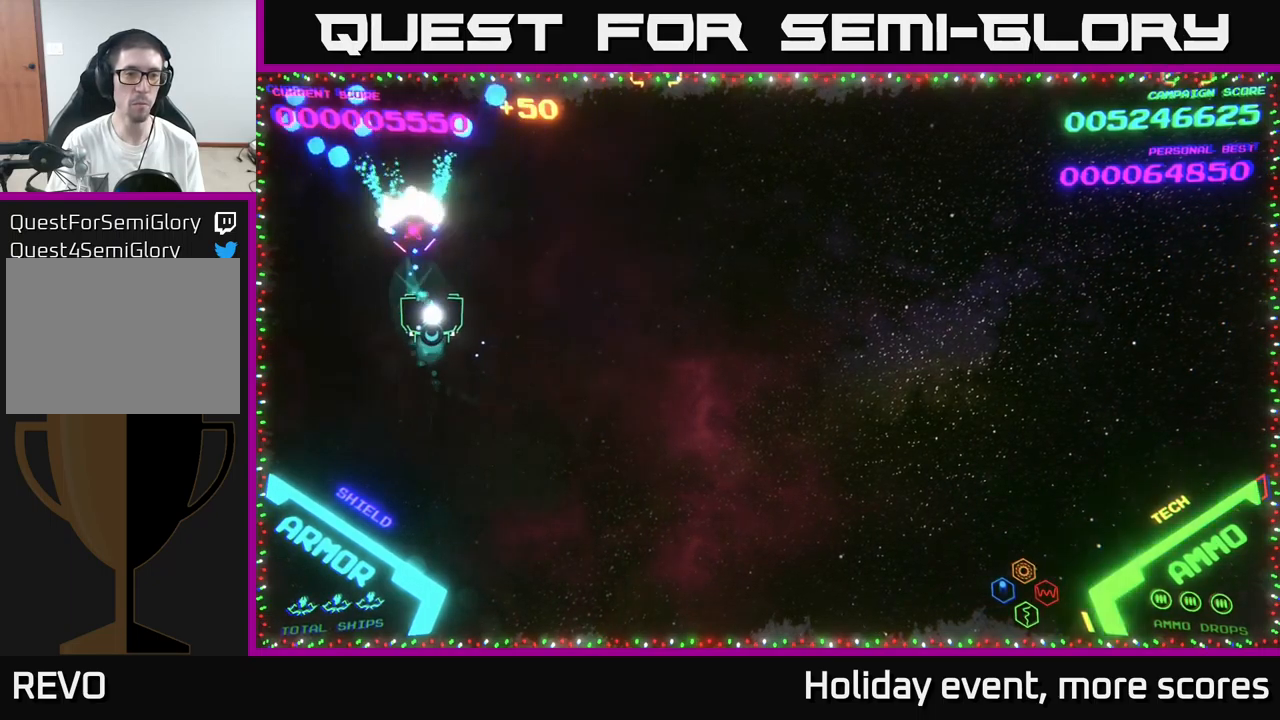
{"buttons": [], "left_stick": "up-right", "right_stick": "center", "events": [[233, "left_stick", "down-right"], [333, "left_stick", "right"], [450, "left_stick", "up-right"]]}
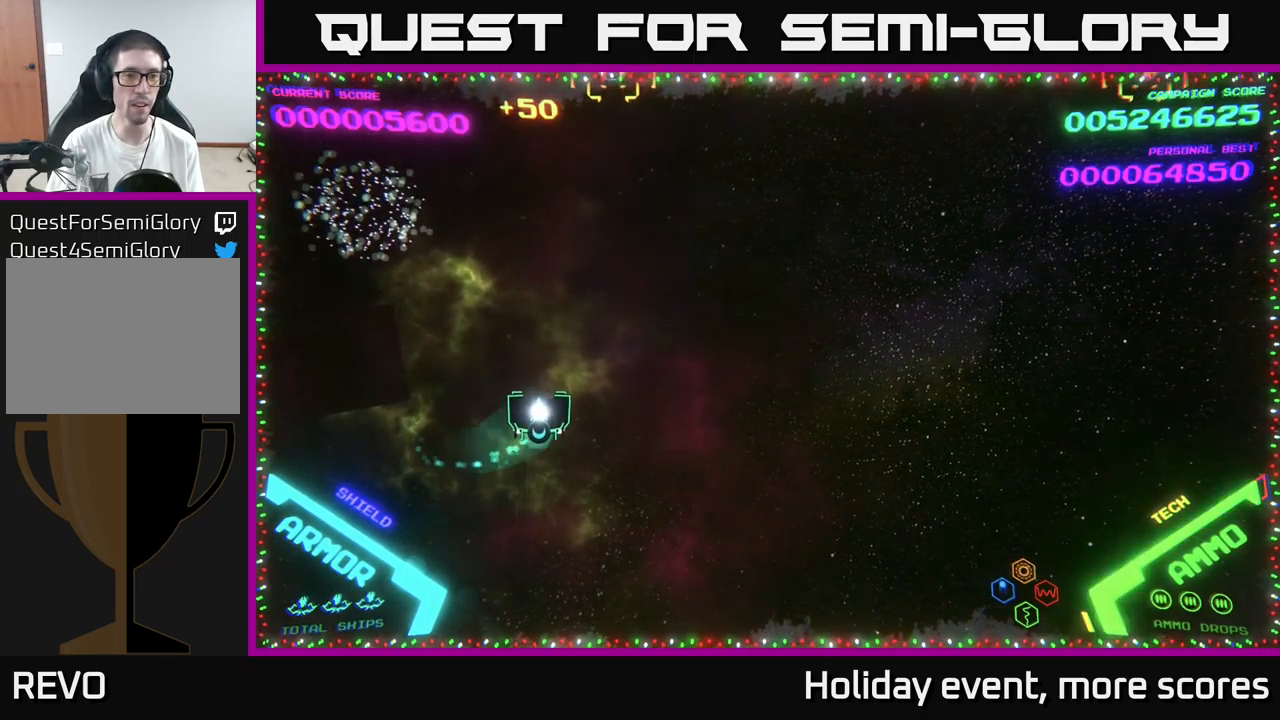
{"buttons": [], "left_stick": "right", "right_stick": "center", "events": [[300, "X", "down"], [333, "X", "up"], [350, "left_stick", "right"]]}
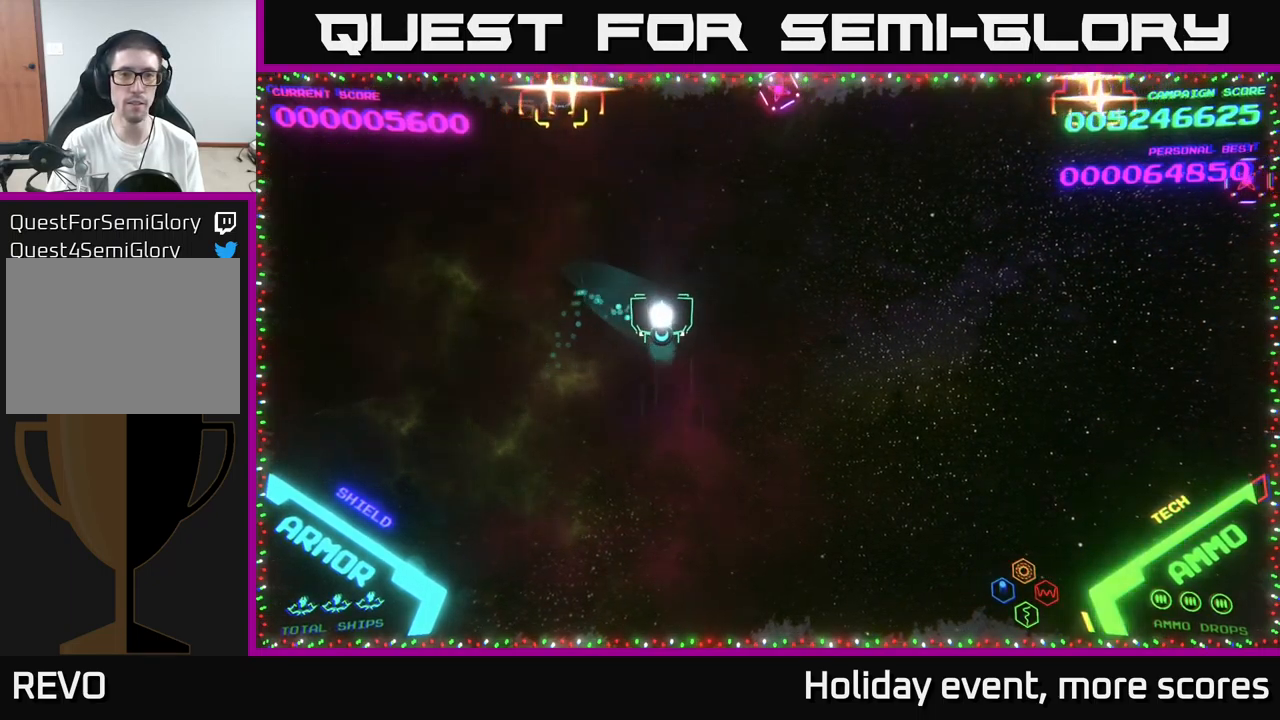
{"buttons": [], "left_stick": "down-left", "right_stick": "center", "events": [[233, "left_stick", "up"], [316, "left_stick", "left"], [450, "left_stick", "down-left"]]}
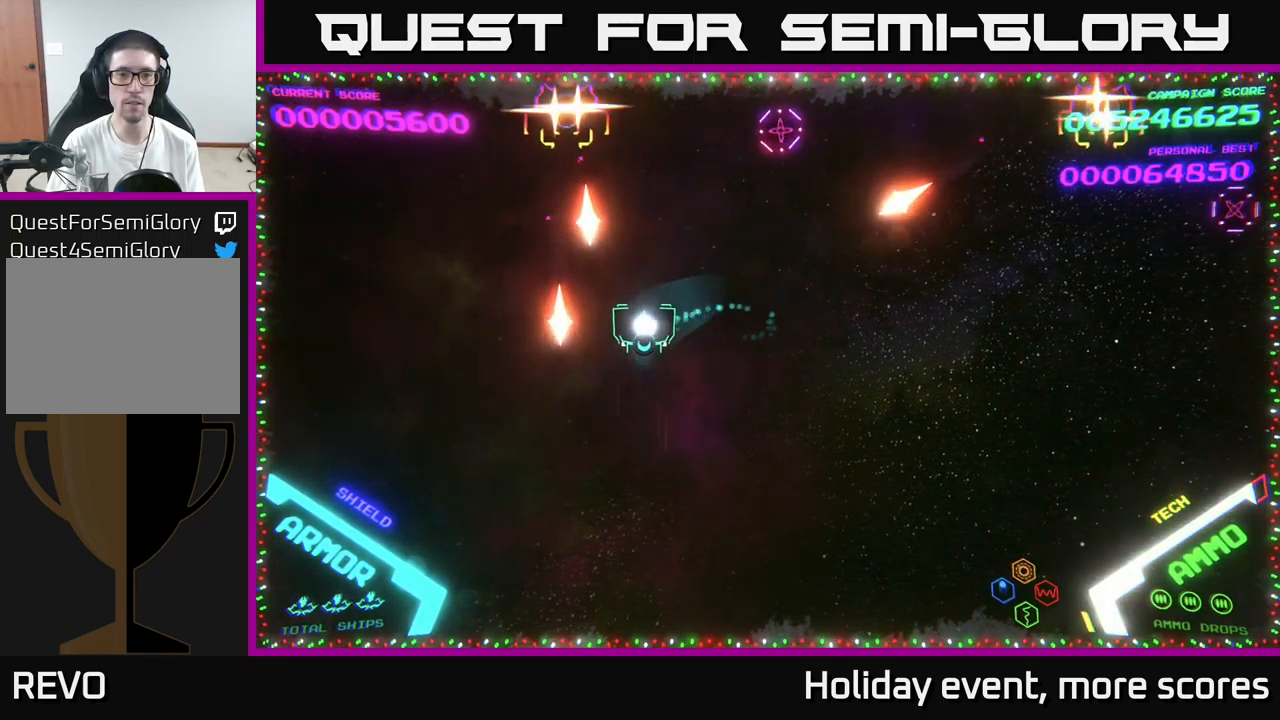
{"buttons": ["A"], "left_stick": "up-right", "right_stick": "center", "events": [[116, "left_stick", "right"], [300, "left_stick", "down-right"], [433, "left_stick", "up-right"], [466, "A", "down"]]}